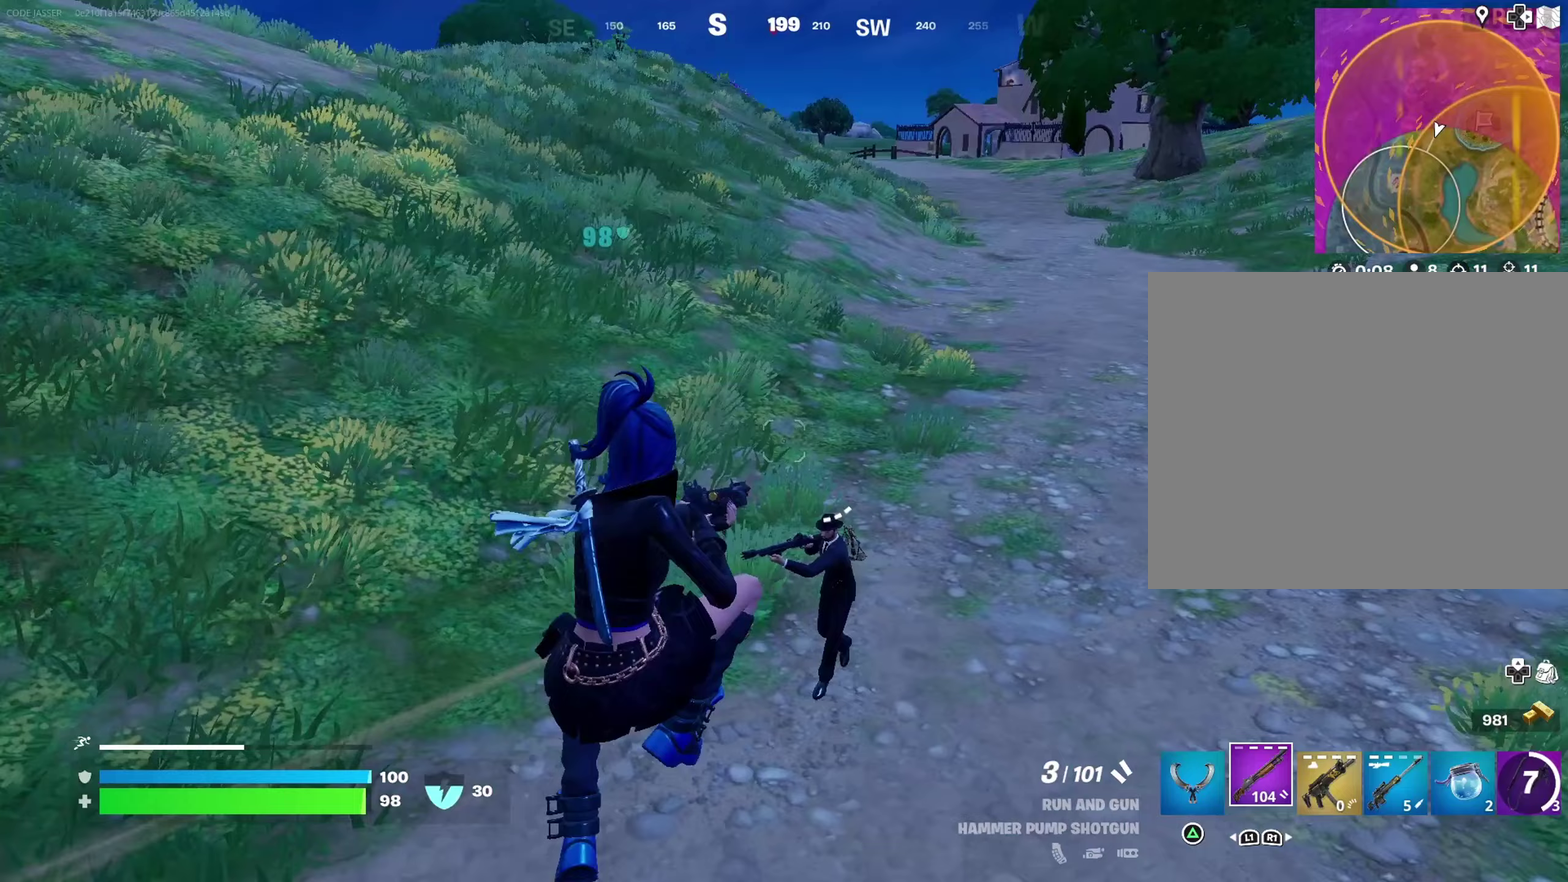
Gameplay with a controller (PlayStation layout); each line is a JSON object with the inputs held at the frame after it (dt_ms = milliseconds from this image to that frame). "events" lists button and stick changes between this image and that frame as [ms after this image, input, new state], when the widget could be followed in between.
{"dt_ms": 600, "buttons": [], "left_stick": "left", "right_stick": "center", "events": [[183, "left_stick", "down-left"], [317, "left_stick", "left"], [317, "right_stick", "up-left"], [350, "R2", "down"], [400, "L2", "down"], [400, "right_stick", "center"], [417, "R2", "up"], [467, "L2", "up"], [483, "right_stick", "up-left"], [550, "right_stick", "left"], [600, "right_stick", "center"]]}
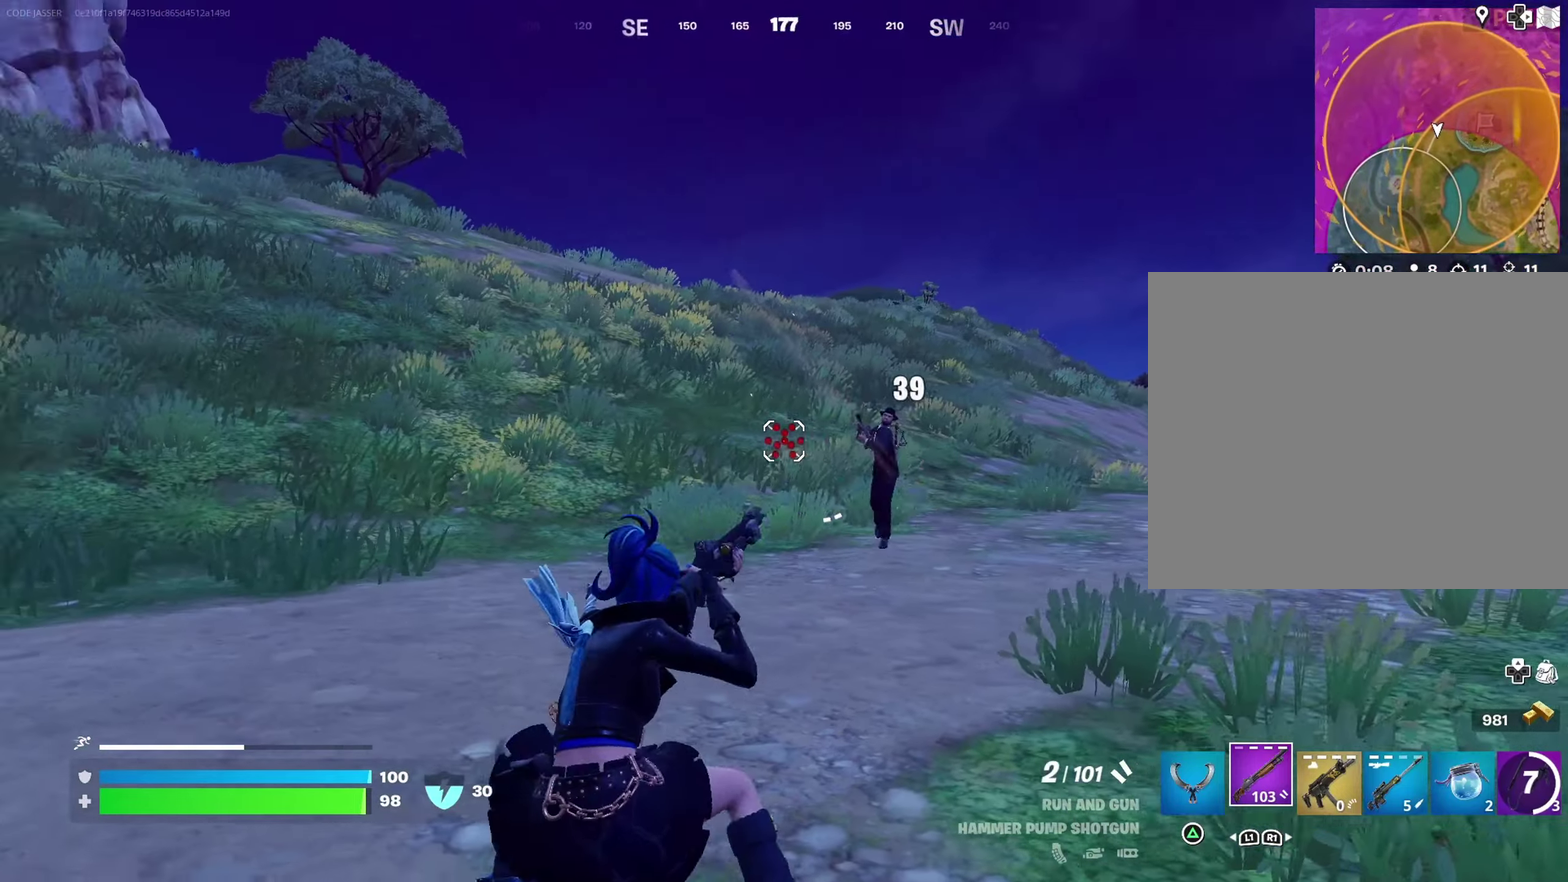
{"dt_ms": 400, "buttons": [], "left_stick": "up-left", "right_stick": "right", "events": [[17, "left_stick", "up-left"], [217, "right_stick", "up-left"], [317, "left_stick", "up"], [367, "right_stick", "right"], [400, "left_stick", "up-left"]]}
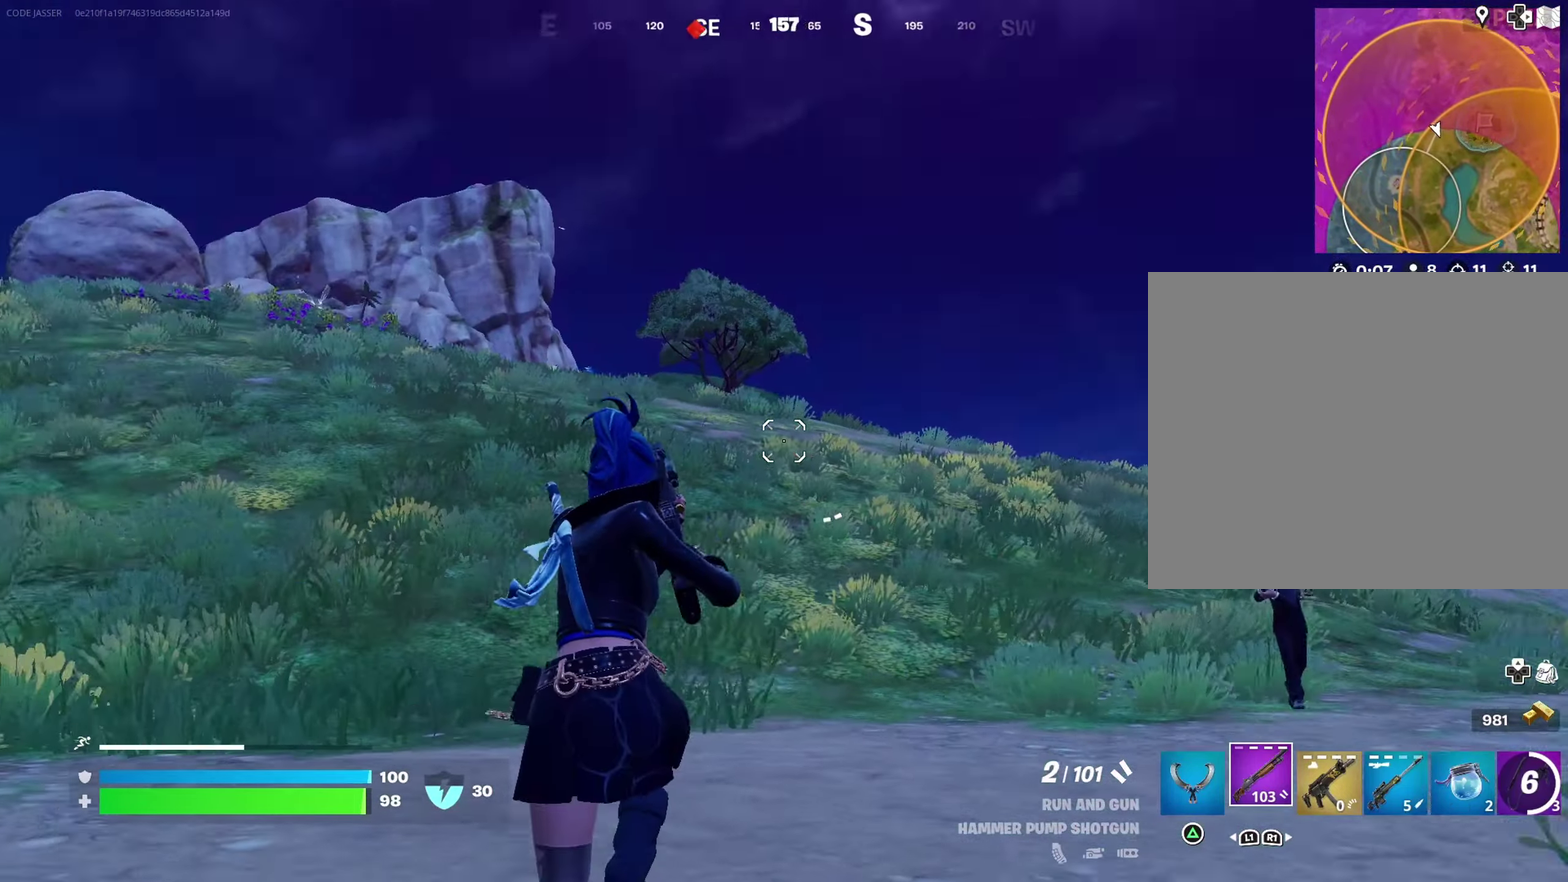
{"dt_ms": 600, "buttons": ["L2"], "left_stick": "up-right", "right_stick": "up", "events": [[133, "left_stick", "left"], [133, "right_stick", "center"], [200, "left_stick", "up-left"], [300, "L2", "down"], [333, "left_stick", "up-right"], [367, "right_stick", "left"], [500, "right_stick", "up"]]}
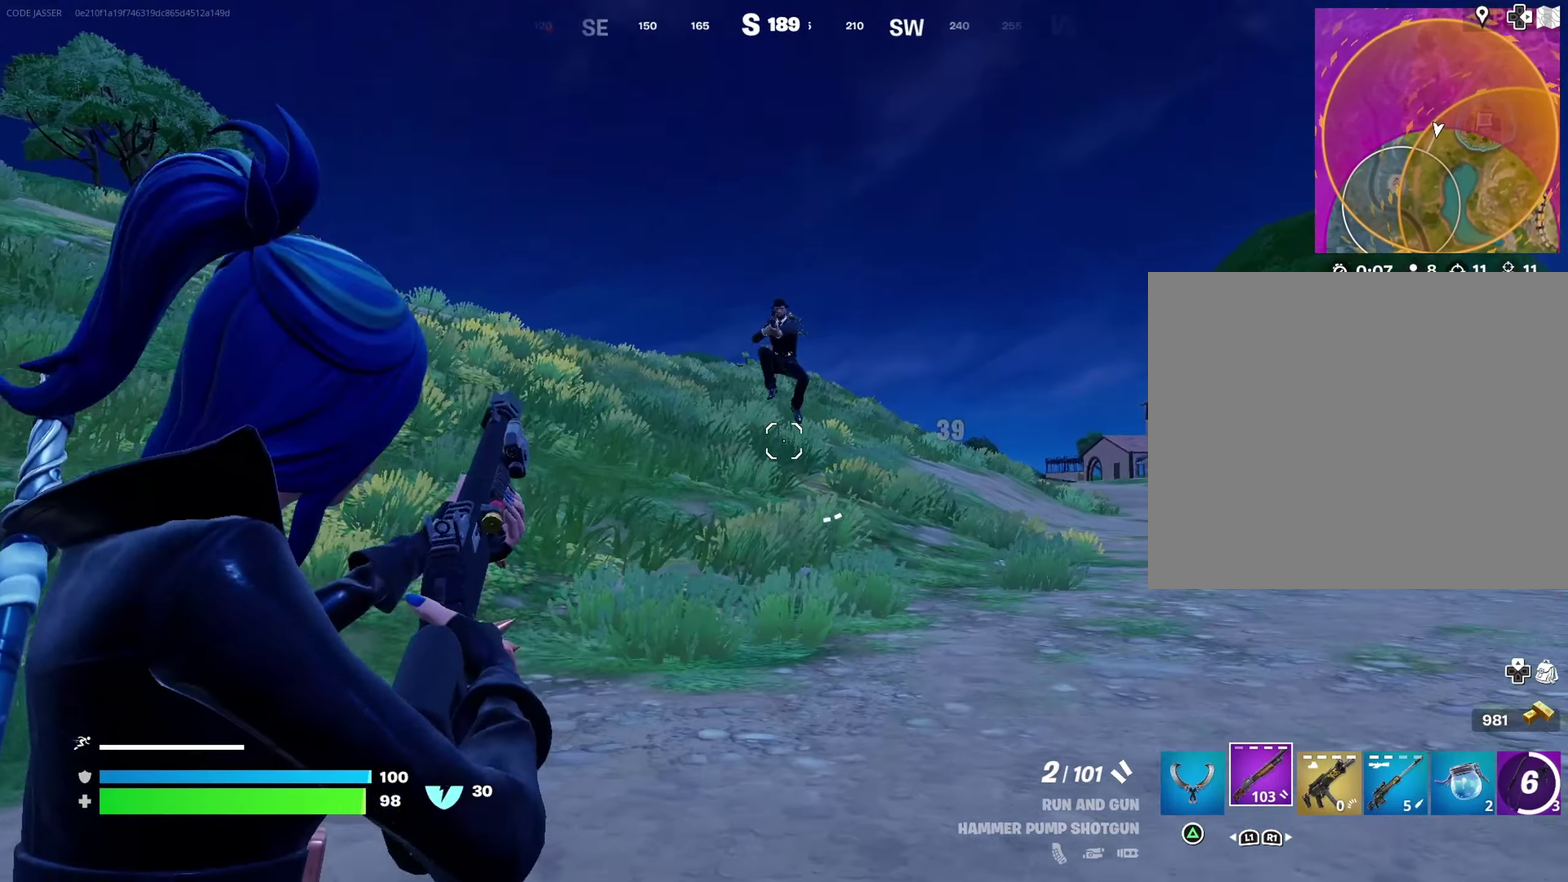
{"dt_ms": 400, "buttons": [], "left_stick": "left", "right_stick": "center", "events": [[100, "right_stick", "up-left"], [133, "left_stick", "up-left"], [183, "left_stick", "left"], [233, "R2", "down"], [300, "L2", "up"], [300, "R2", "up"], [300, "right_stick", "center"]]}
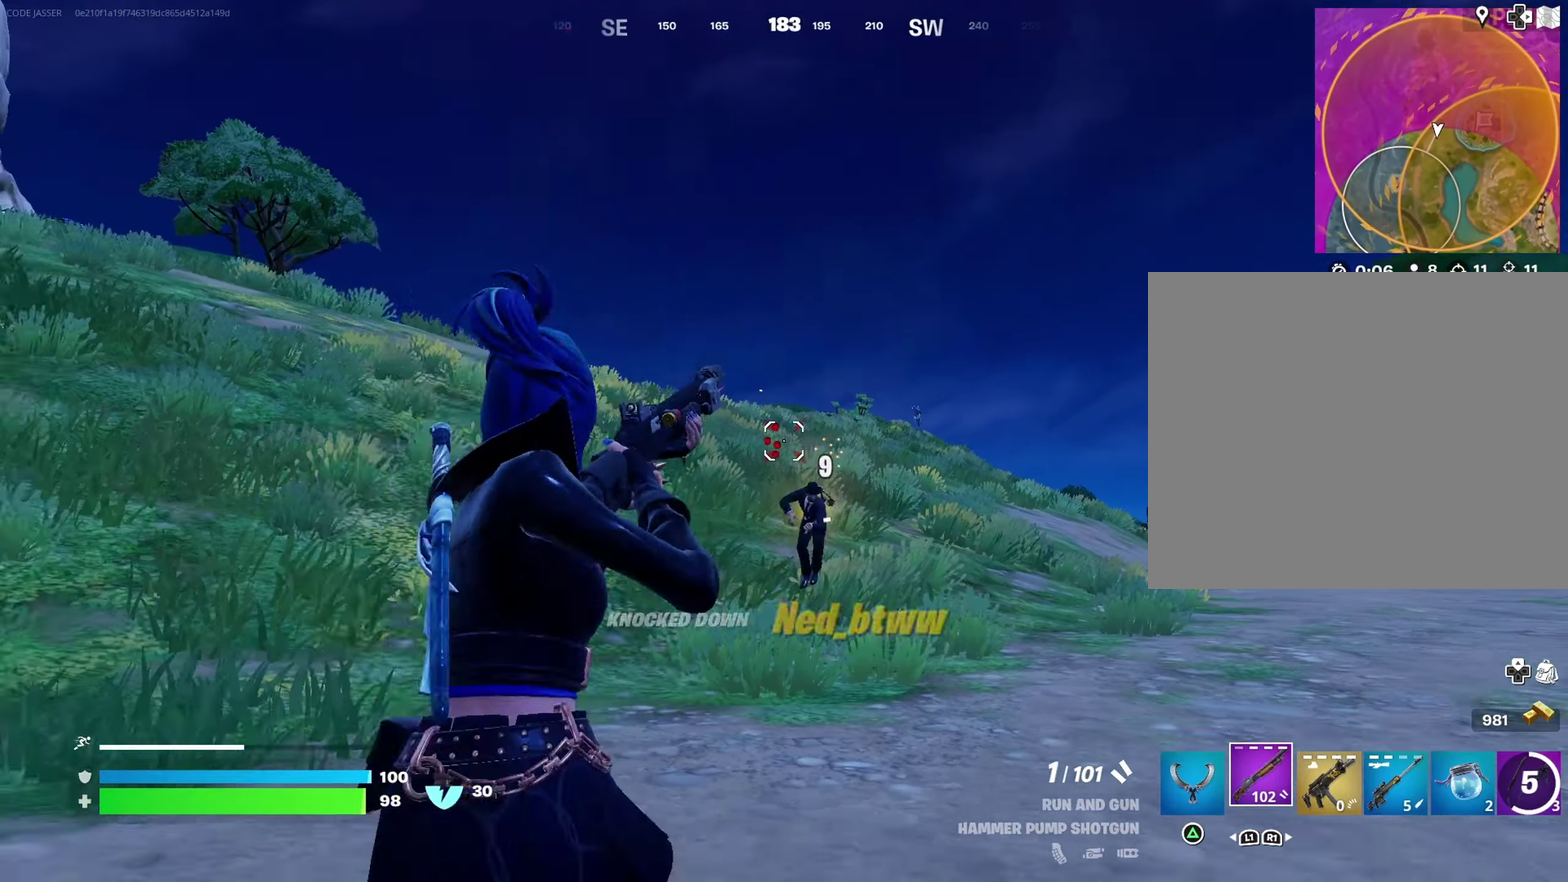
{"dt_ms": 500, "buttons": [], "left_stick": "up-left", "right_stick": "center"}
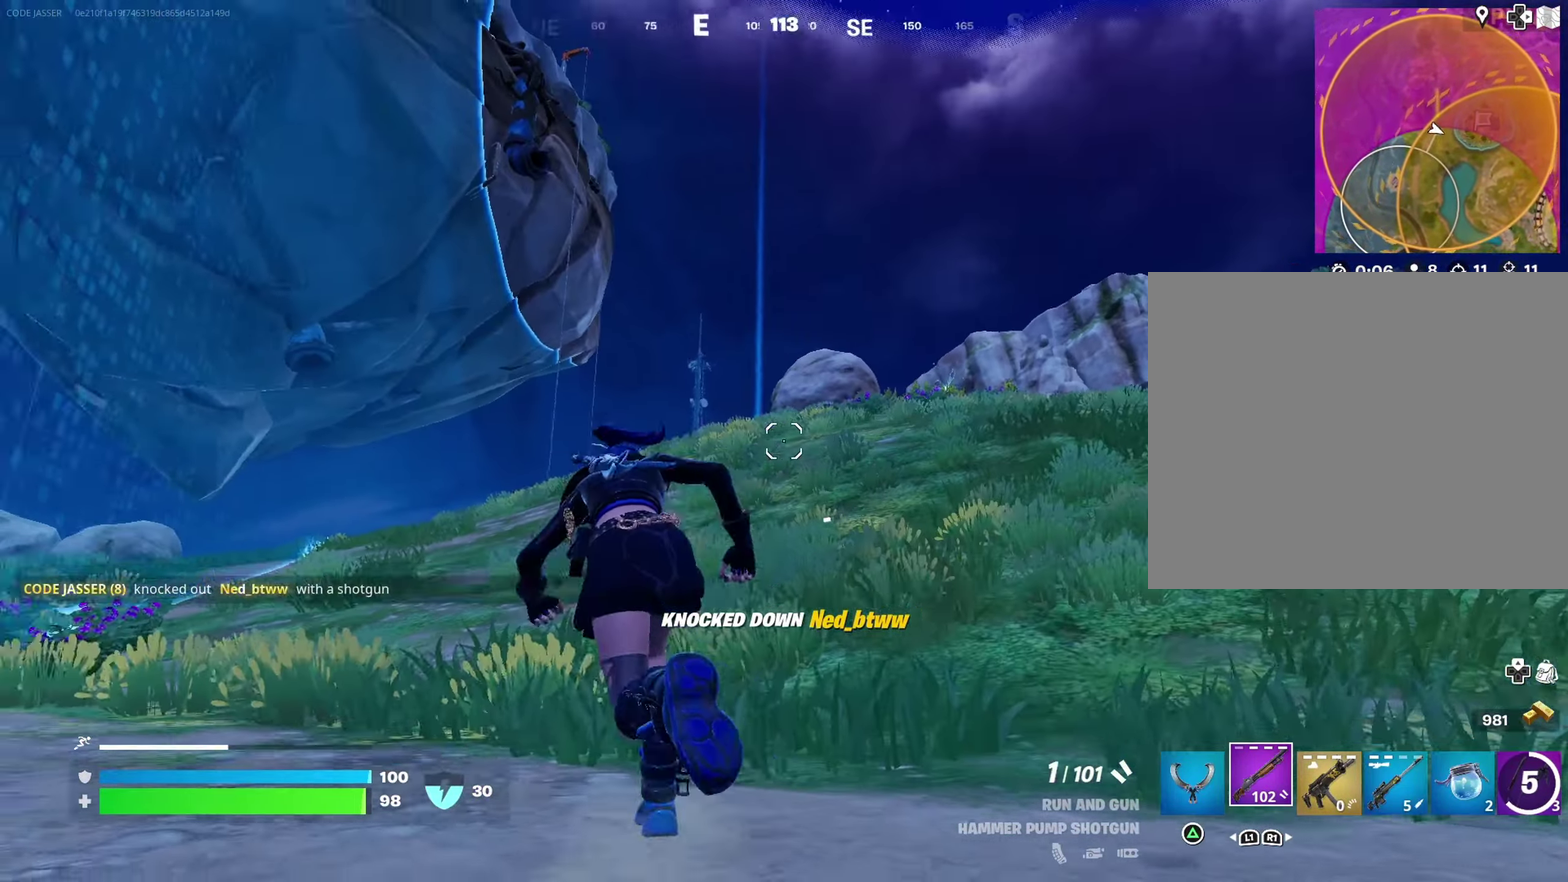
{"dt_ms": 500, "buttons": [], "left_stick": "up-left", "right_stick": "center", "events": [[133, "left_stick", "up"], [467, "left_stick", "up-left"]]}
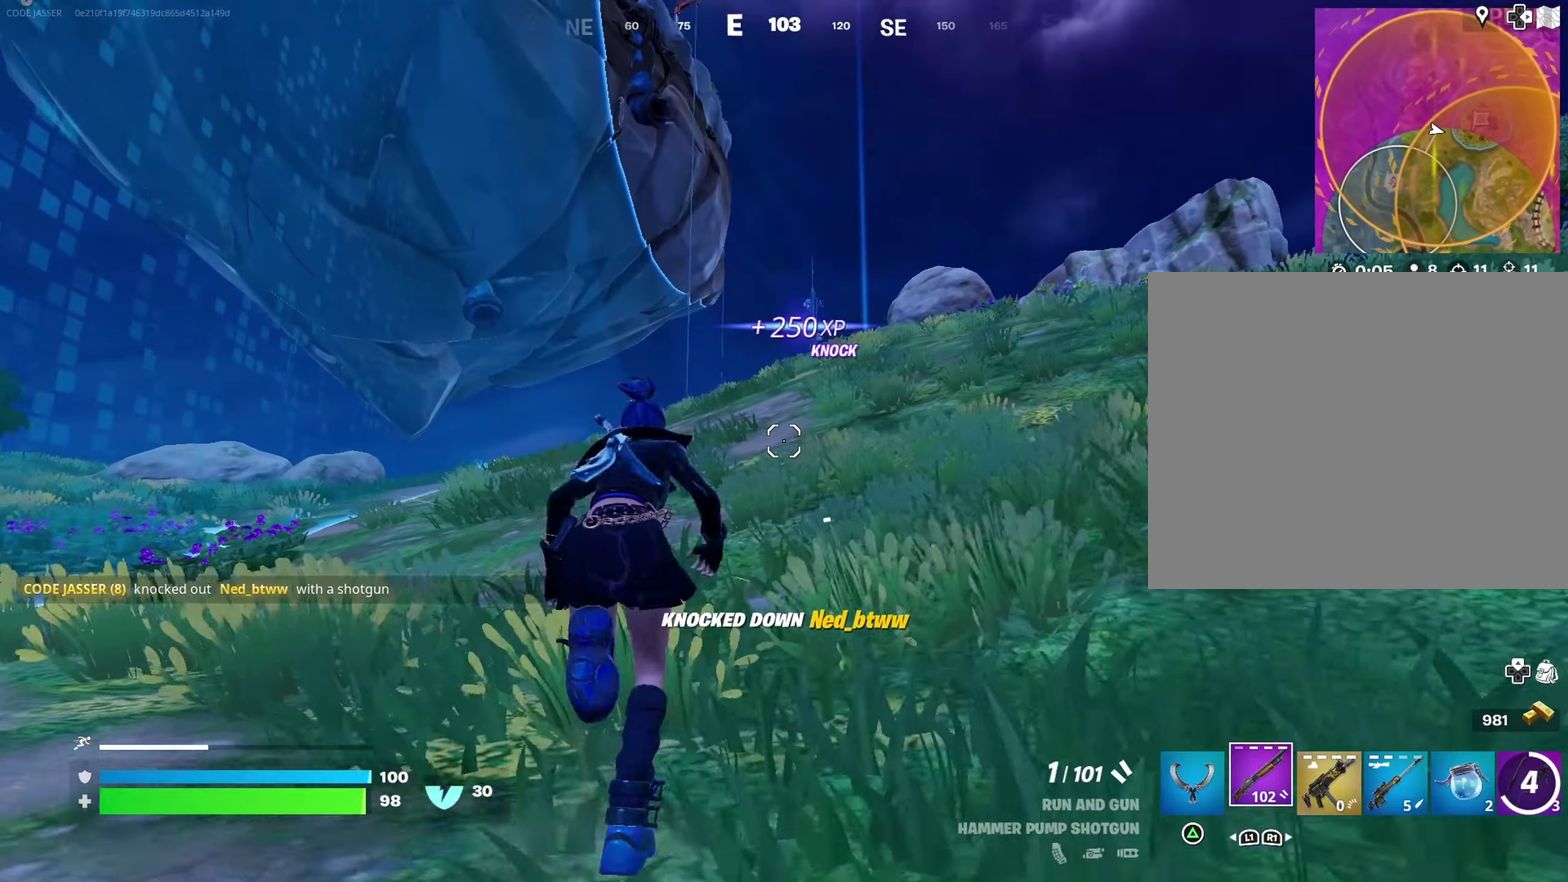
{"dt_ms": 500, "buttons": [], "left_stick": "up", "right_stick": "center"}